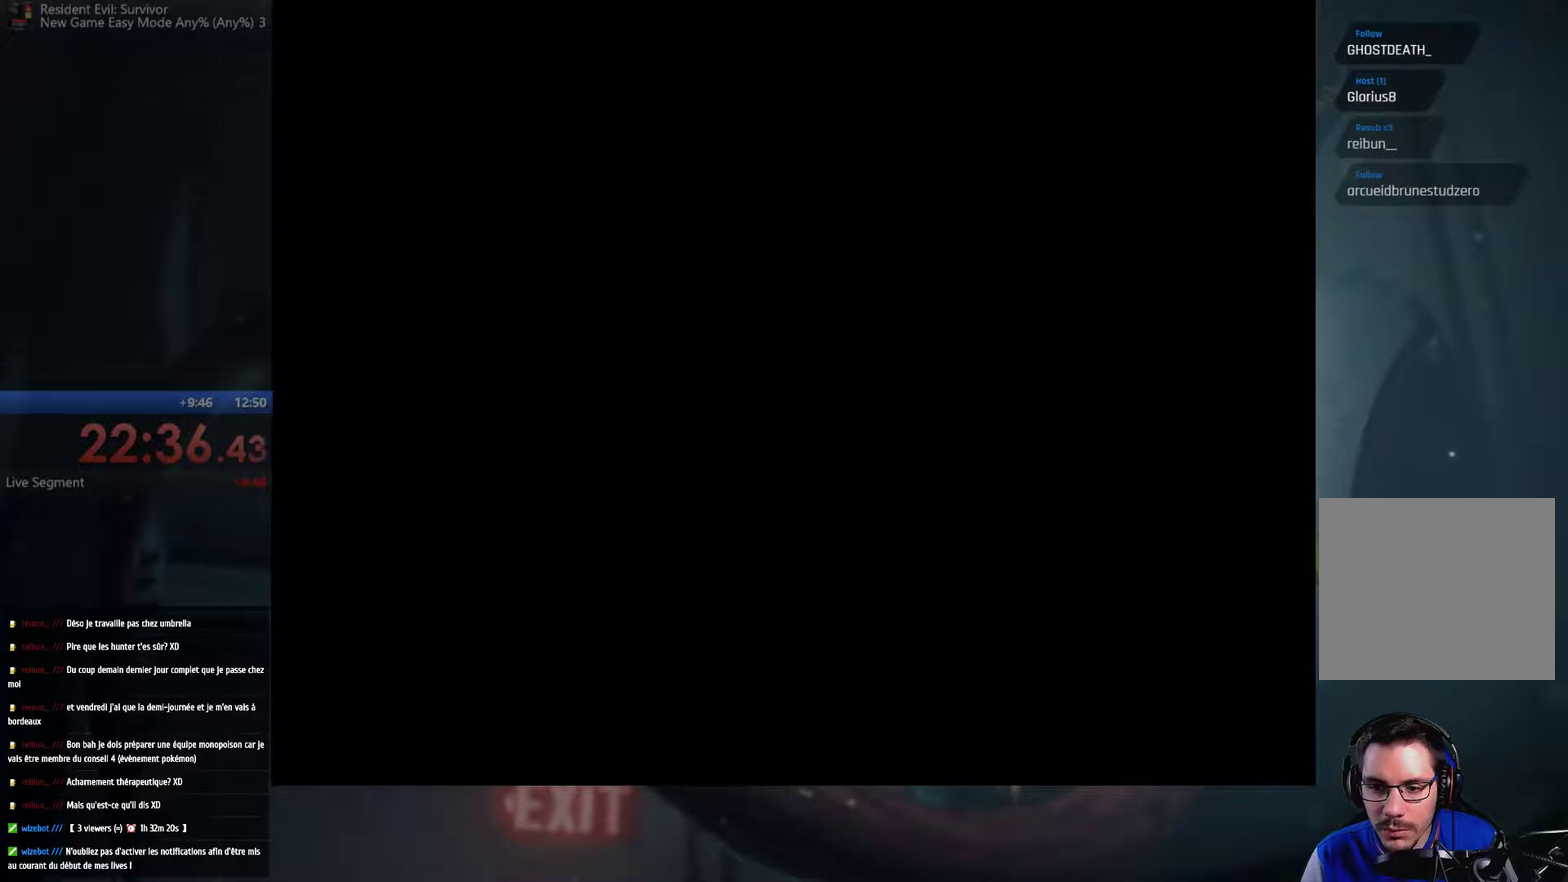
Gameplay with a controller (Xbox layout); each line is a JSON object with the inputs held at the frame after it. "events" lists button and stick changes between this image and that frame as [ms after this image, input, new state], when the widget could be followed in between. This overlay highlights the sticks when they move; stick clicks (R3) are not distinguishable. Not read: L3 R3.
{"buttons": ["A"], "left_stick": "up", "right_stick": "center", "events": [[367, "left_stick", "up"], [383, "A", "down"]]}
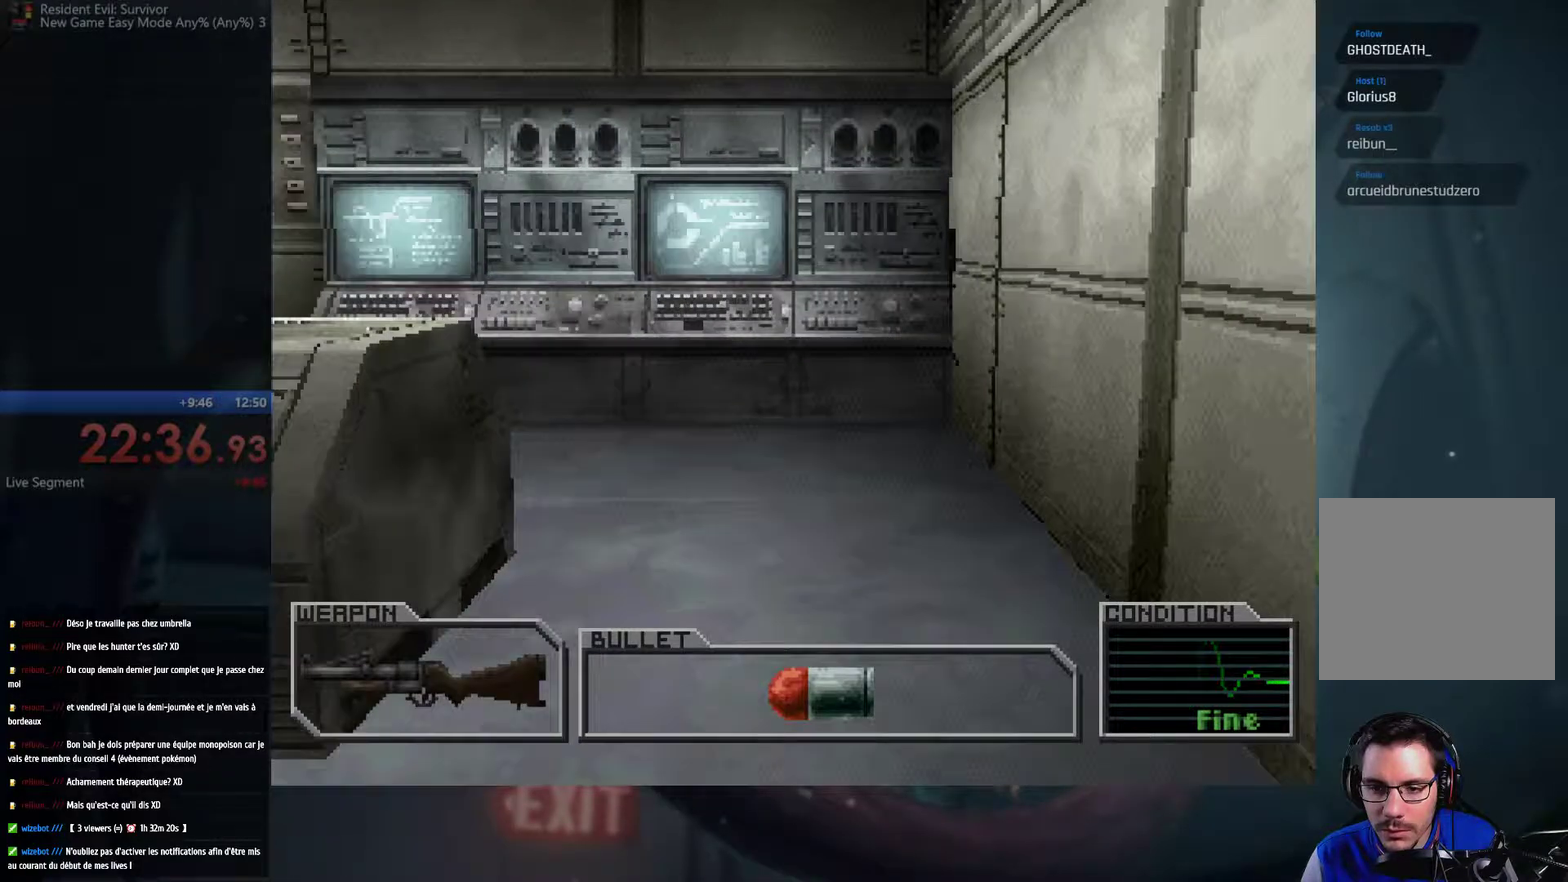
{"buttons": ["A"], "left_stick": "up", "right_stick": "center", "events": []}
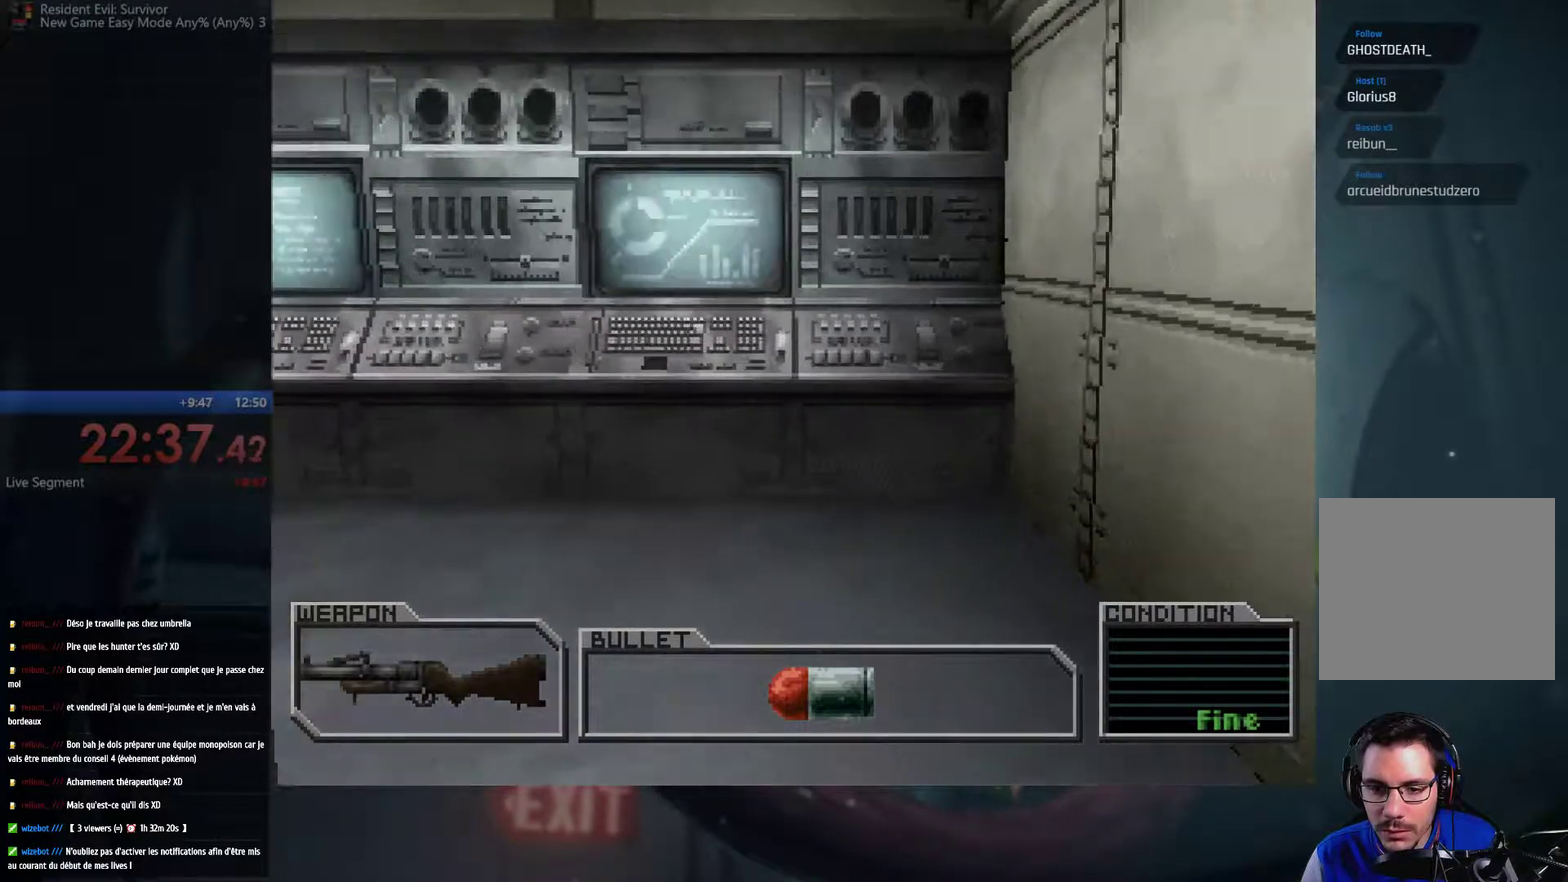
{"buttons": ["A"], "left_stick": "up-left", "right_stick": "center", "events": [[67, "left_stick", "up-left"]]}
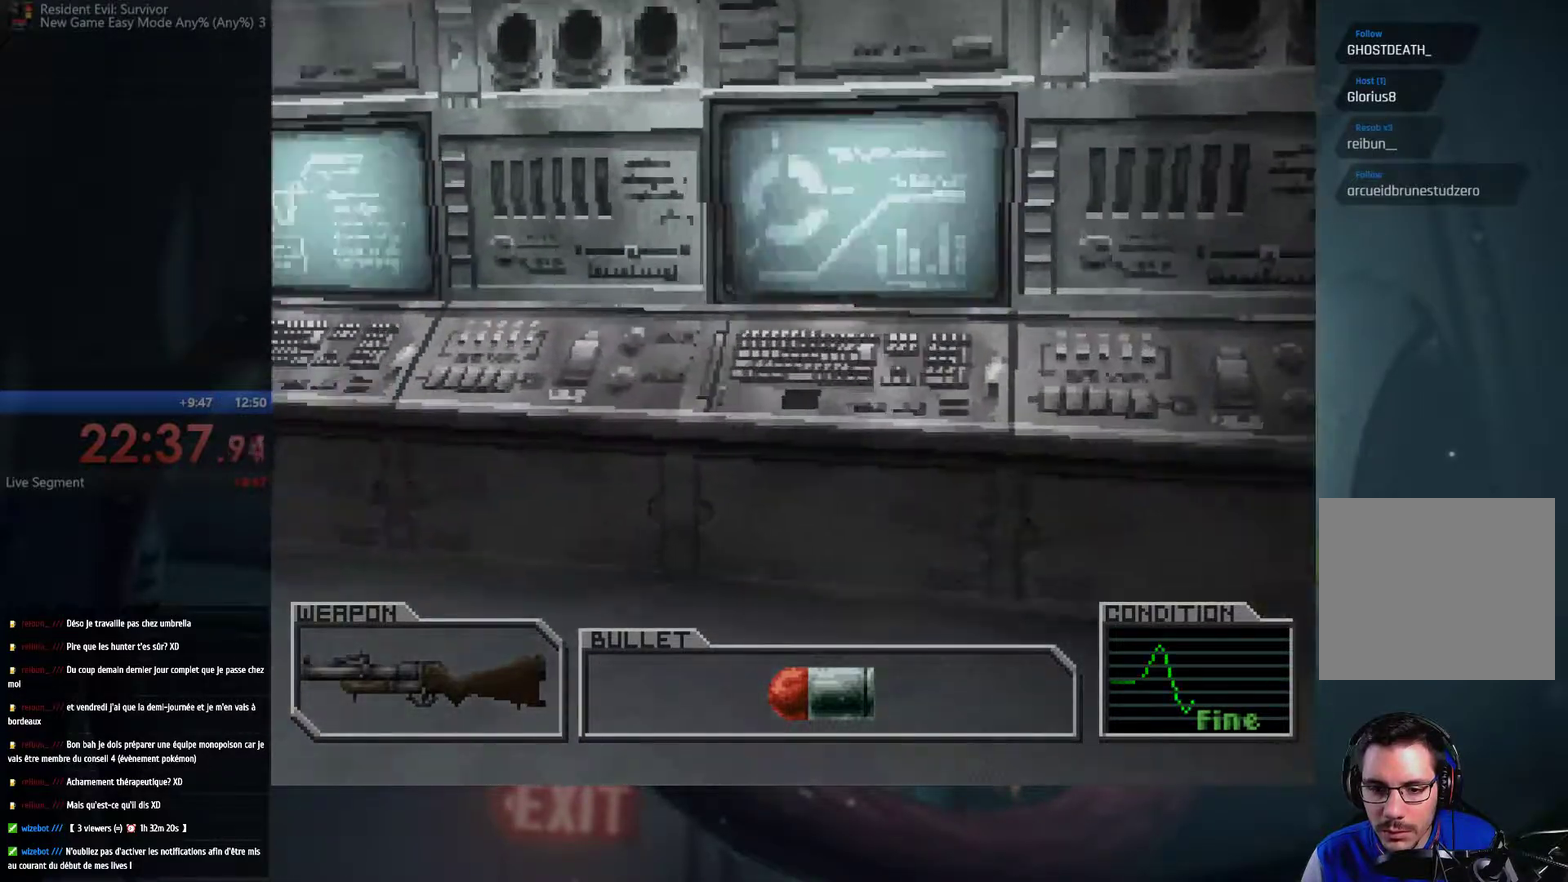
{"buttons": ["A"], "left_stick": "up-left", "right_stick": "center", "events": []}
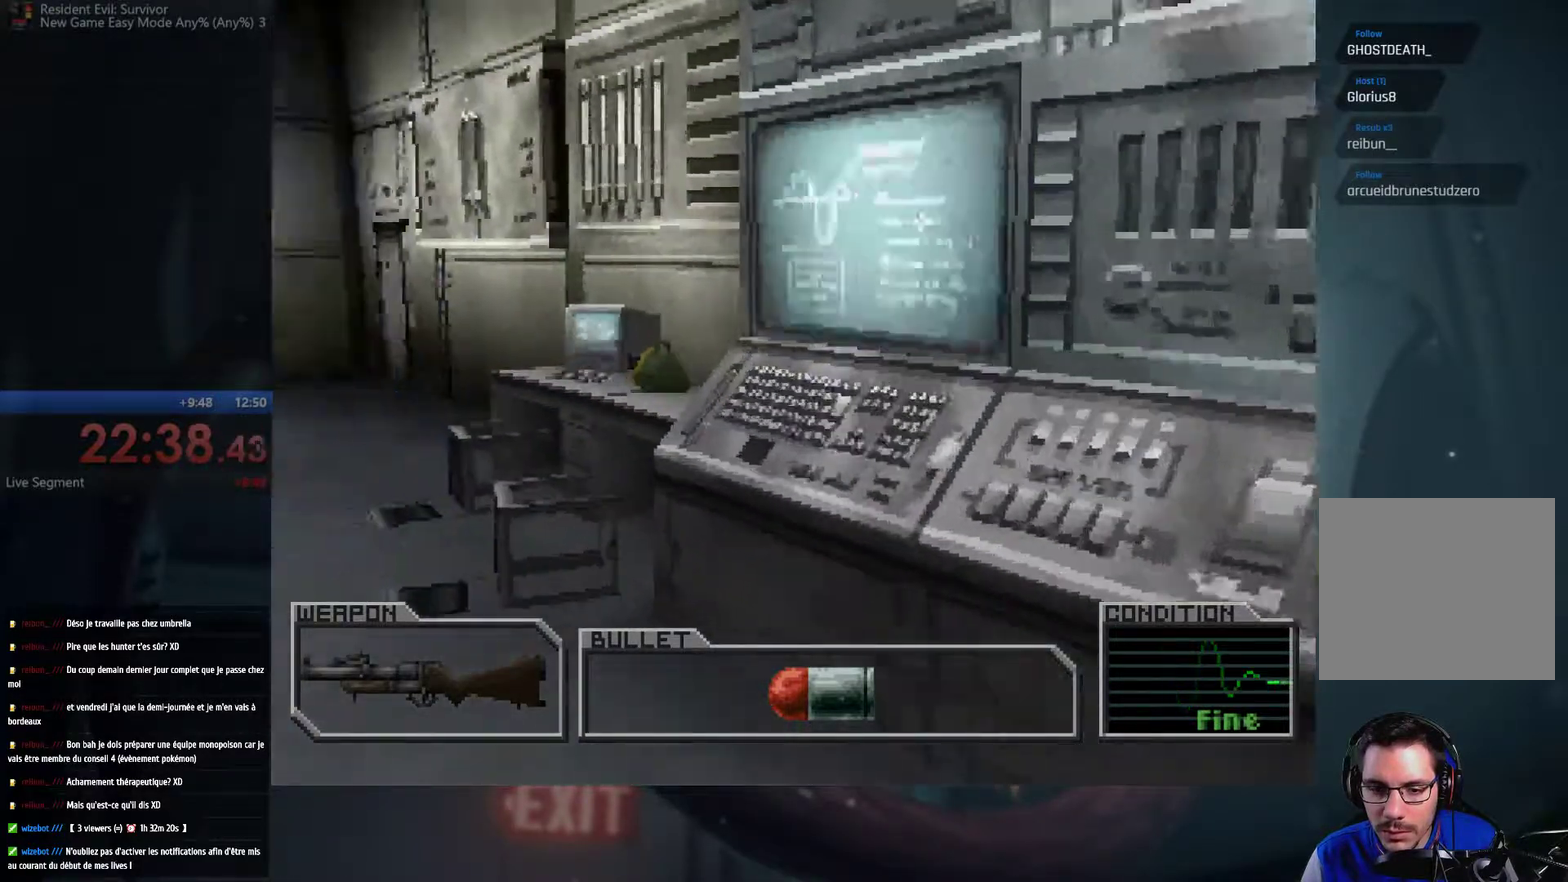
{"buttons": ["A"], "left_stick": "up", "right_stick": "center", "events": [[100, "left_stick", "up"]]}
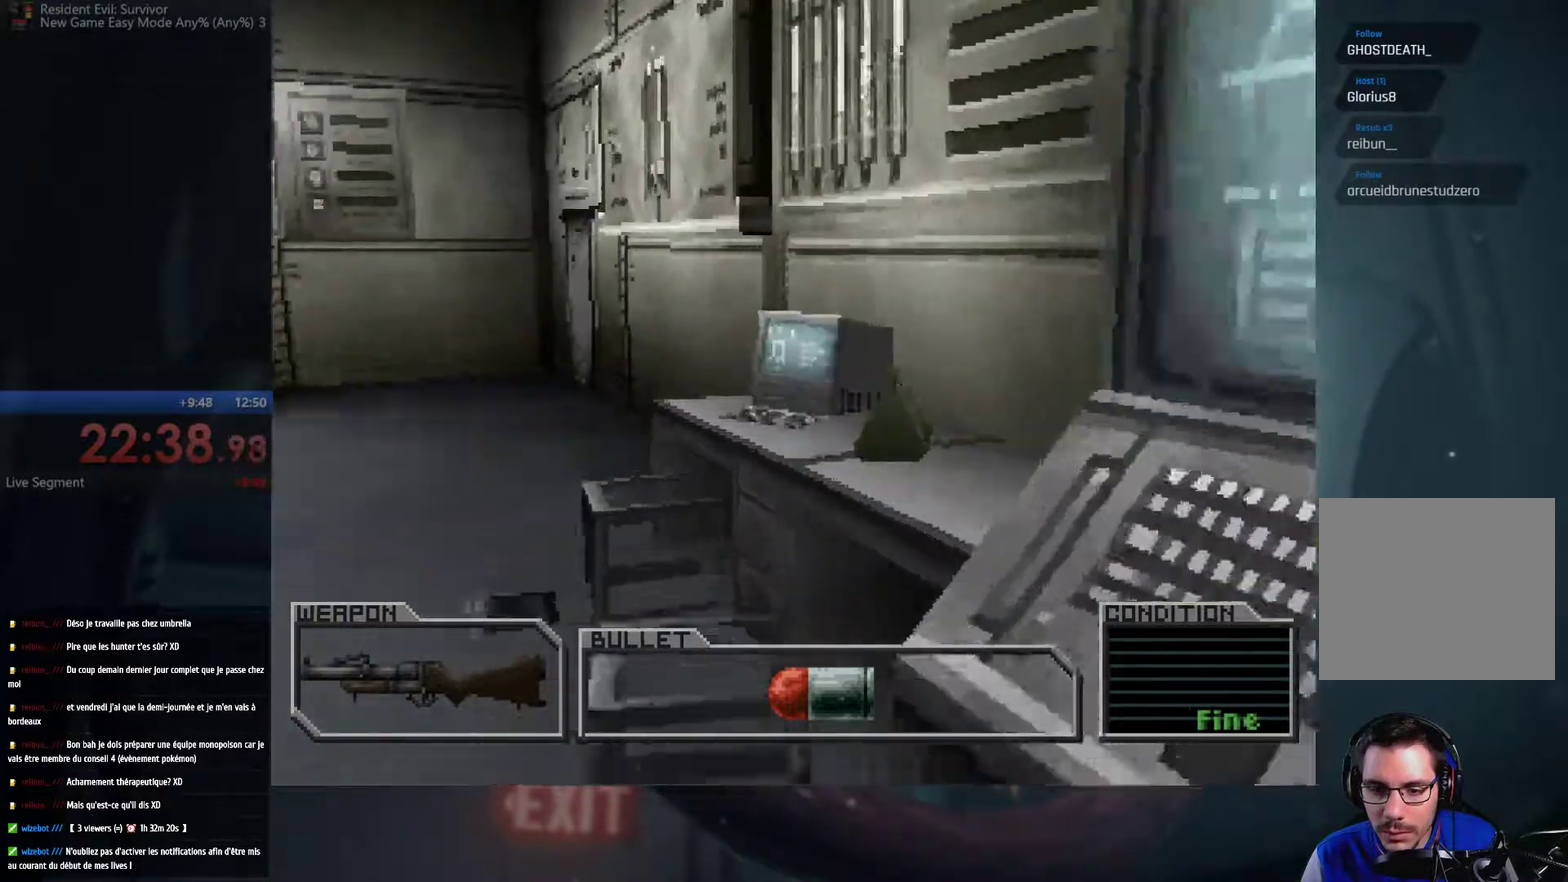
{"buttons": ["A", "B"], "left_stick": "up-right", "right_stick": "center", "events": [[200, "left_stick", "up-right"], [467, "B", "down"]]}
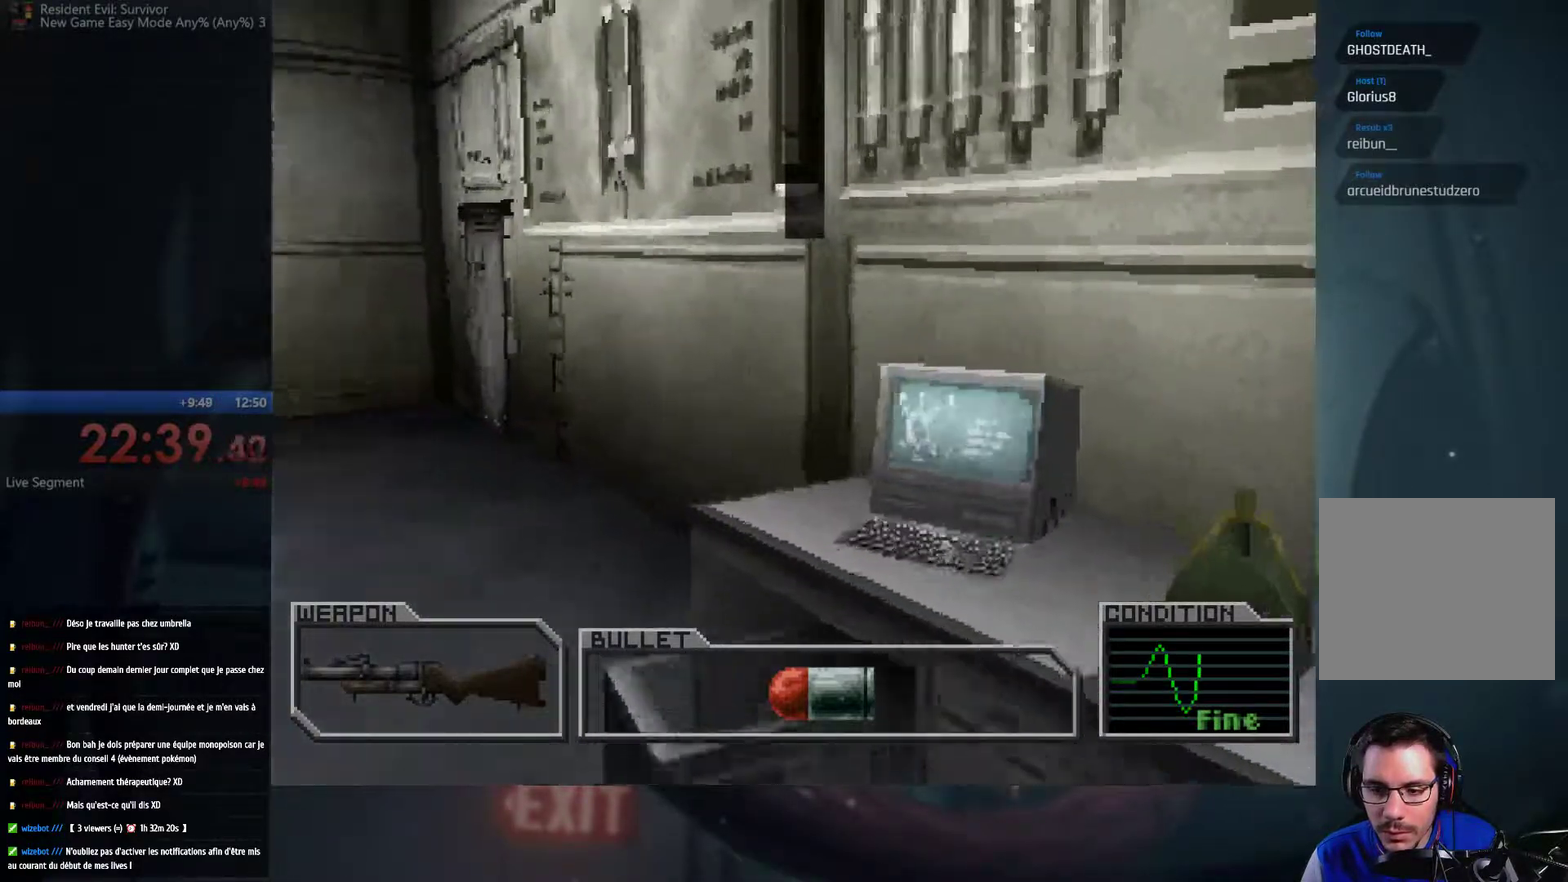
{"buttons": [], "left_stick": "center", "right_stick": "center", "events": [[67, "A", "up"], [83, "B", "up"], [167, "B", "down"], [283, "left_stick", "up"], [433, "B", "up"], [483, "left_stick", "center"]]}
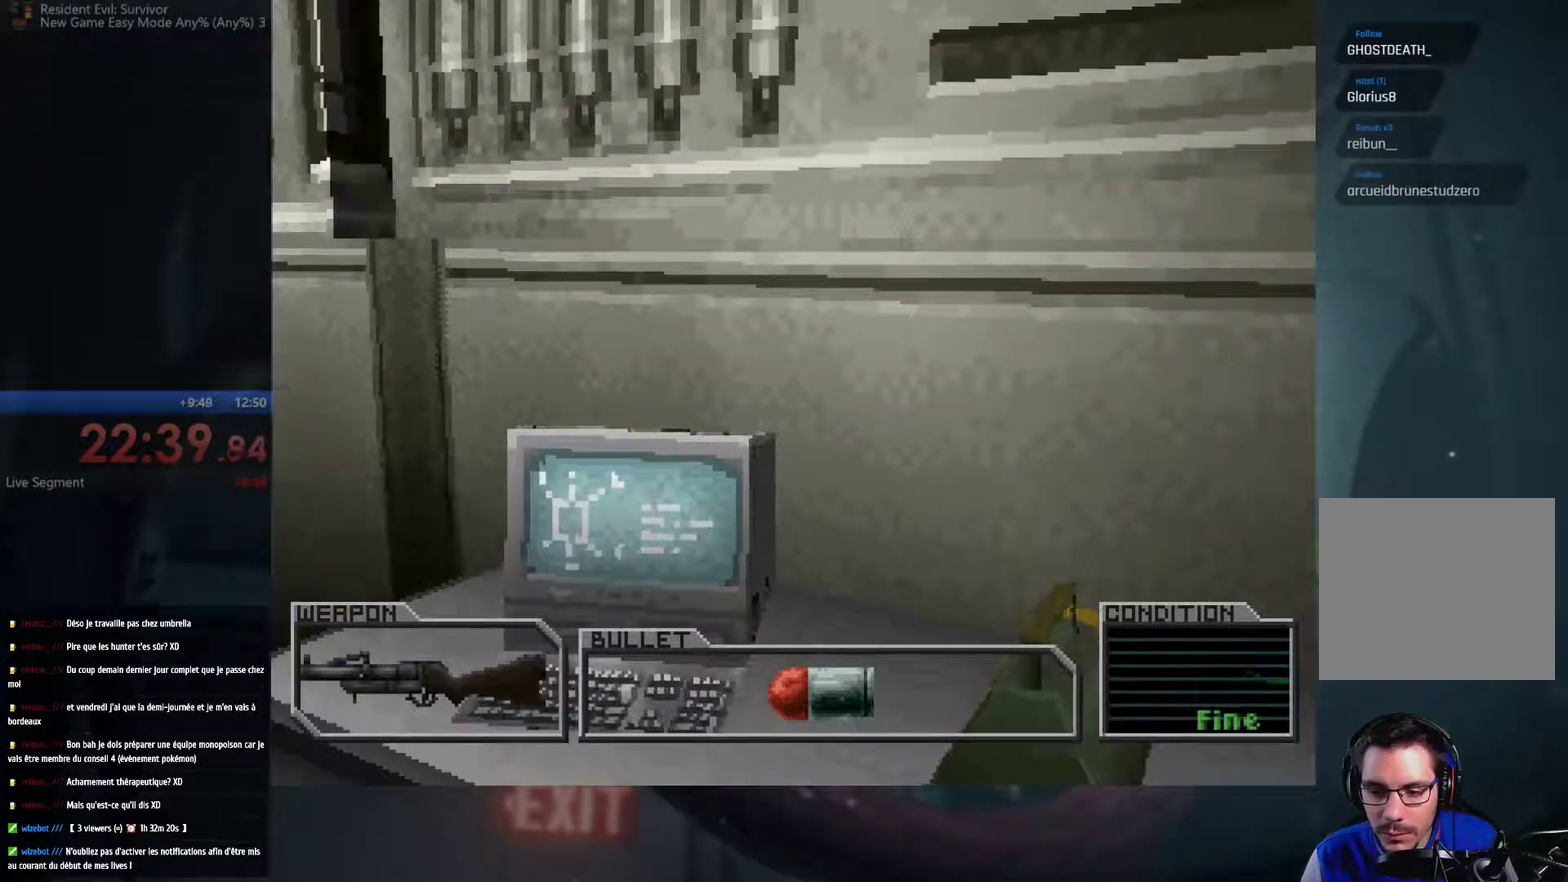
{"buttons": ["B"], "left_stick": "center", "right_stick": "center", "events": [[167, "A", "down"], [167, "B", "down"], [267, "A", "up"], [267, "B", "up"], [317, "B", "down"], [333, "A", "down"], [400, "A", "up"], [417, "B", "up"], [483, "B", "down"]]}
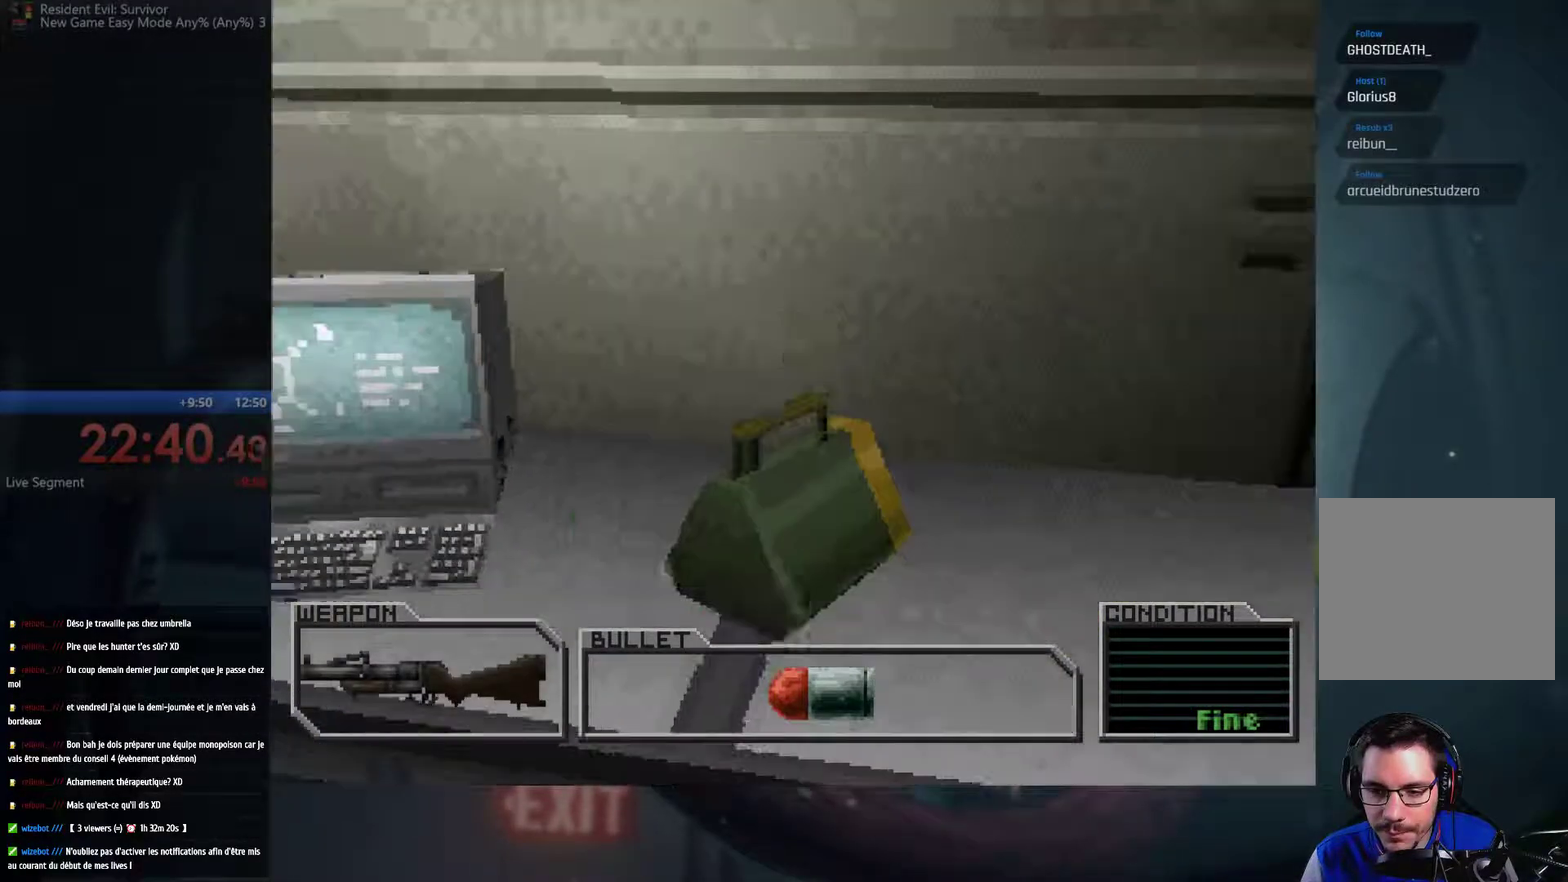
{"buttons": [], "left_stick": "left", "right_stick": "center", "events": [[33, "A", "down"], [83, "A", "up"], [100, "B", "up"], [150, "B", "down"], [167, "A", "down"], [167, "left_stick", "left"], [233, "A", "up"], [317, "A", "down"], [450, "A", "up"], [500, "B", "up"]]}
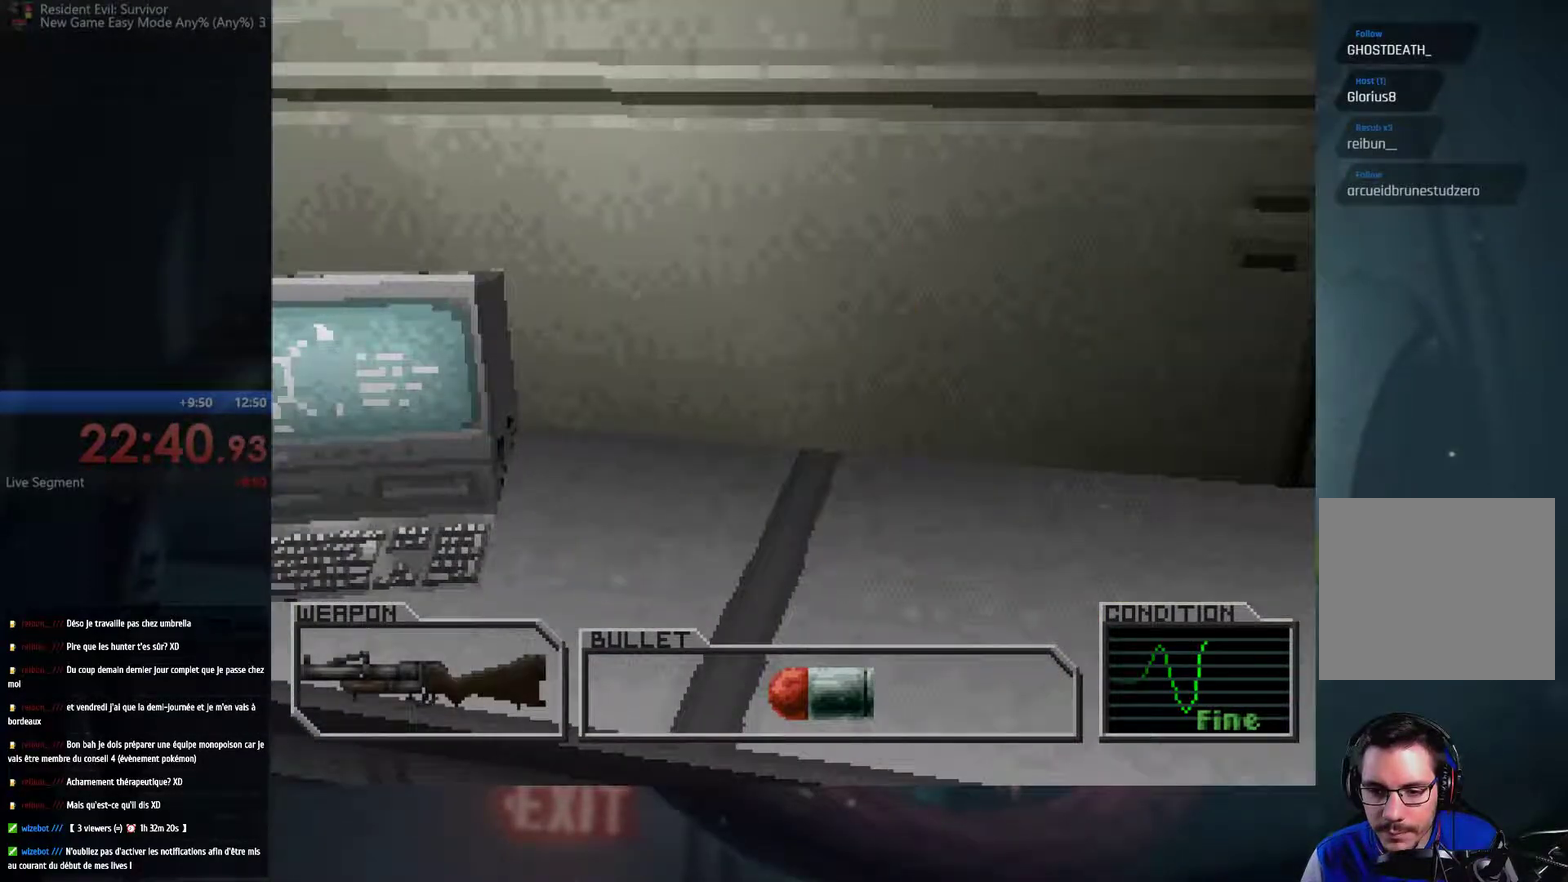
{"buttons": ["A"], "left_stick": "up-left", "right_stick": "center", "events": [[250, "A", "down"], [300, "left_stick", "up-left"]]}
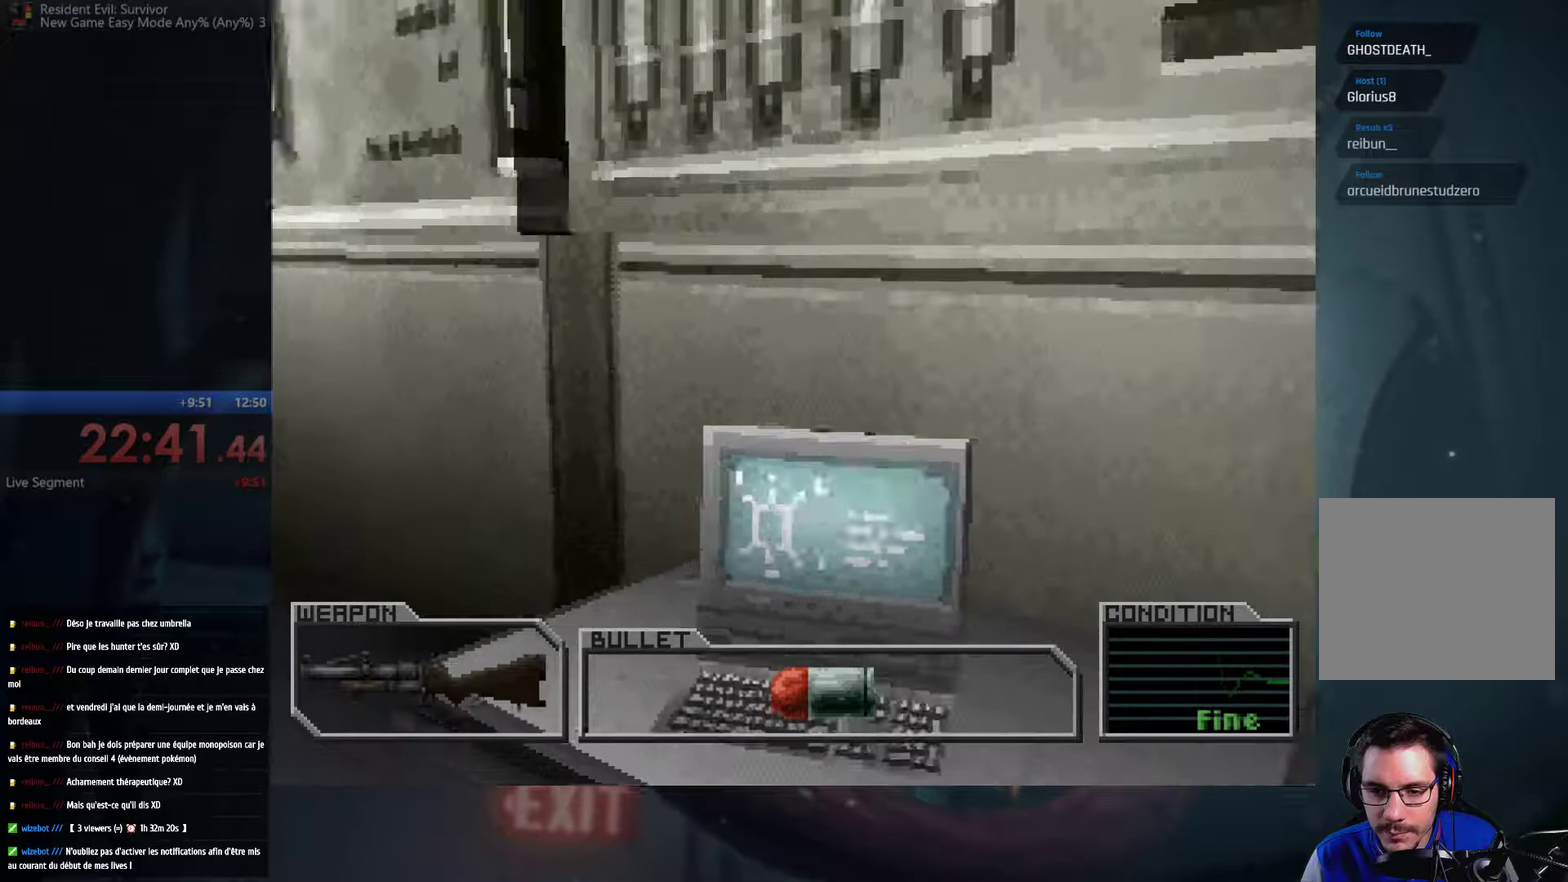
{"buttons": ["A"], "left_stick": "up", "right_stick": "center", "events": [[267, "left_stick", "up"]]}
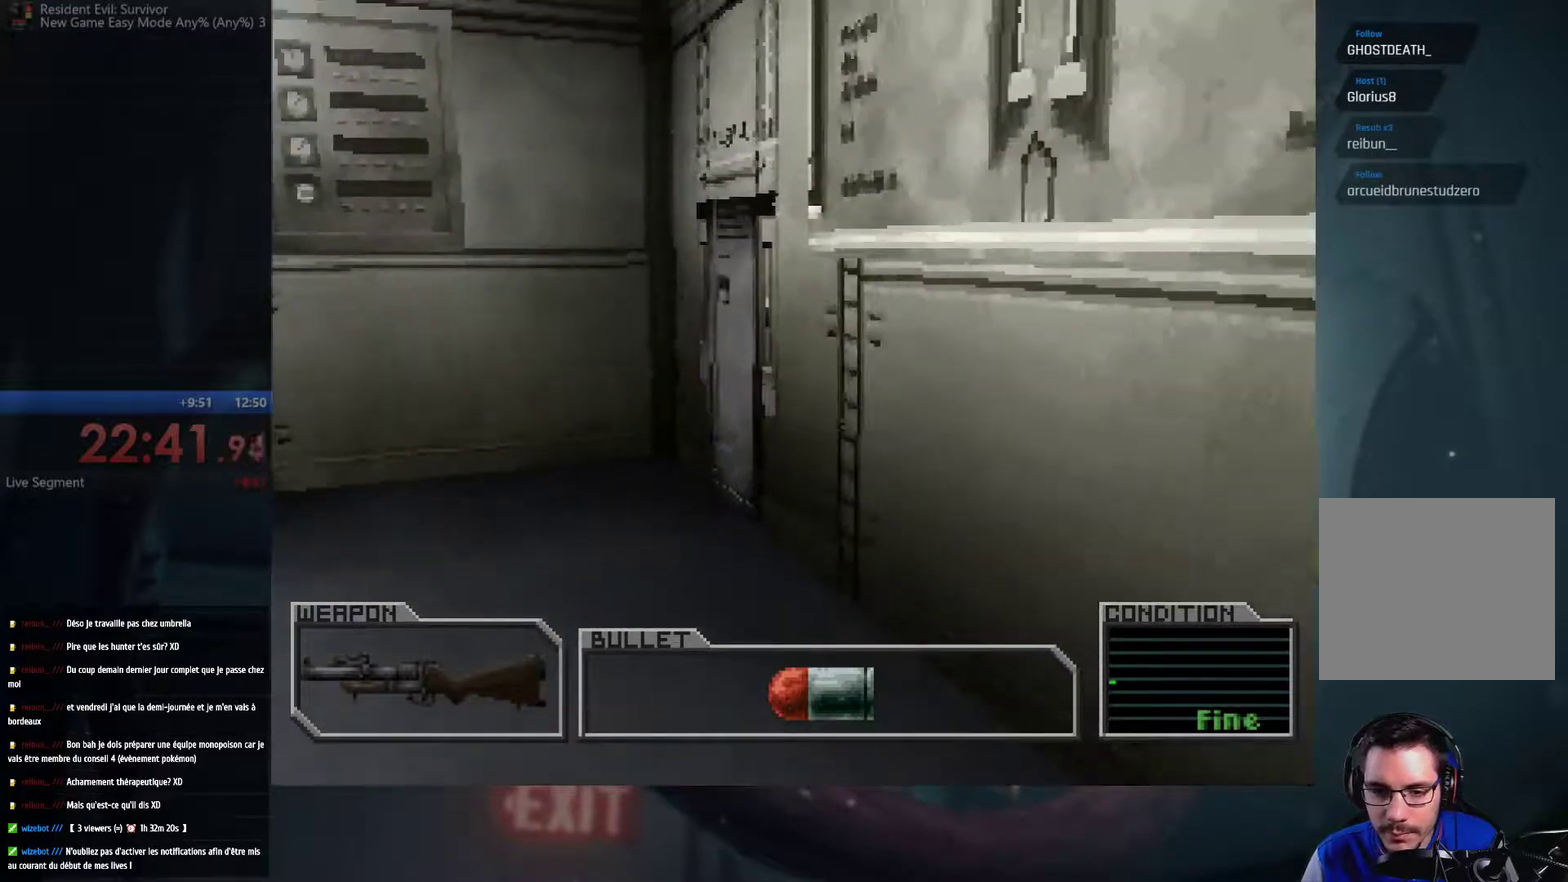
{"buttons": ["A"], "left_stick": "up", "right_stick": "center", "events": []}
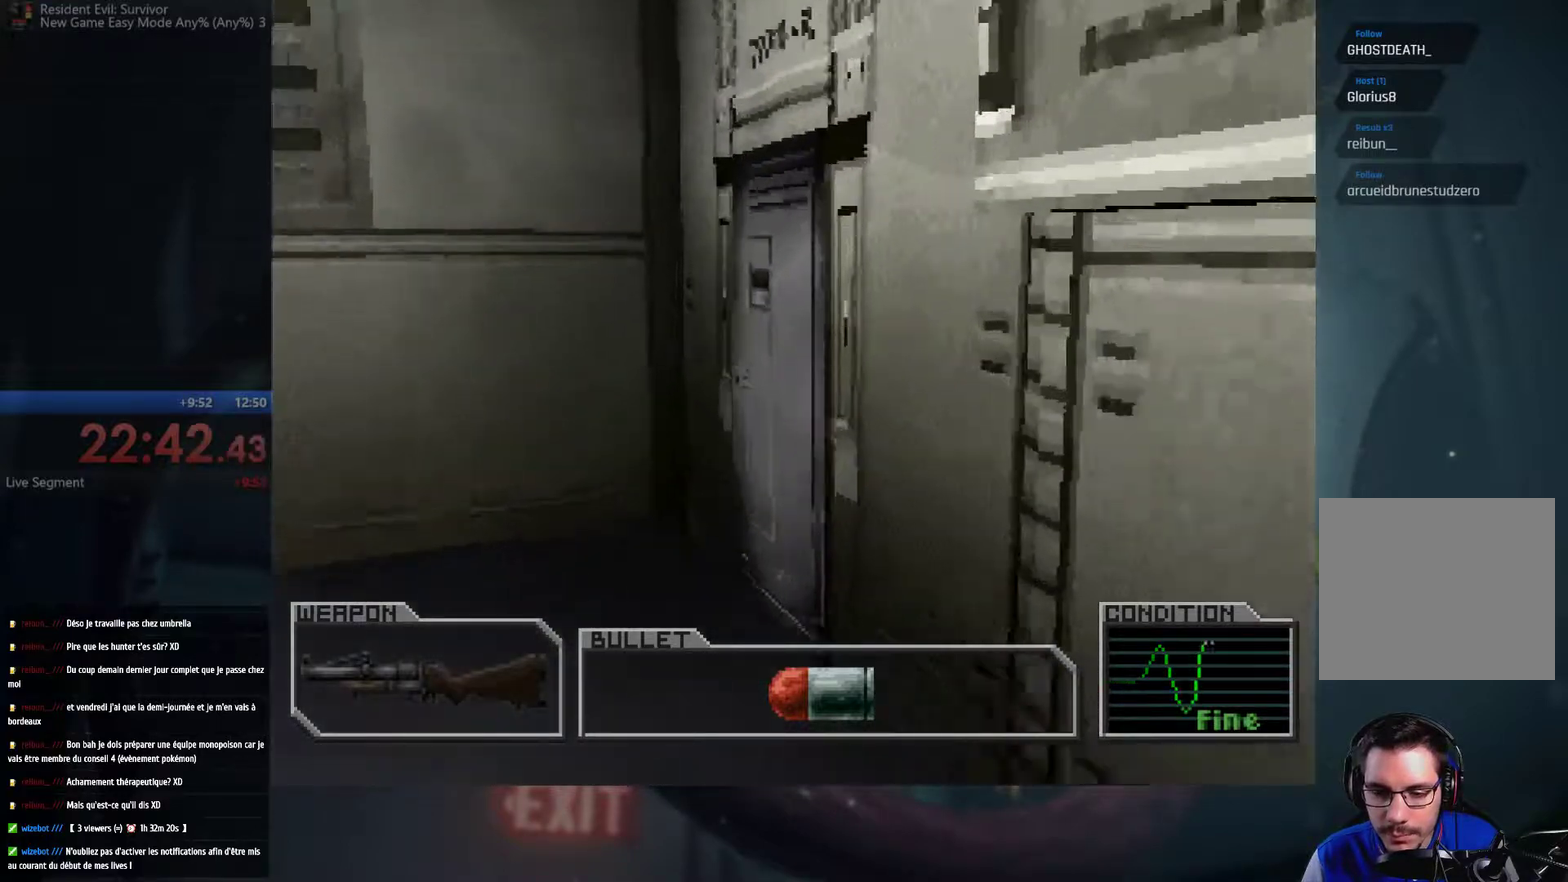
{"buttons": ["A", "B"], "left_stick": "up-right", "right_stick": "center", "events": [[350, "left_stick", "up-right"], [467, "B", "down"]]}
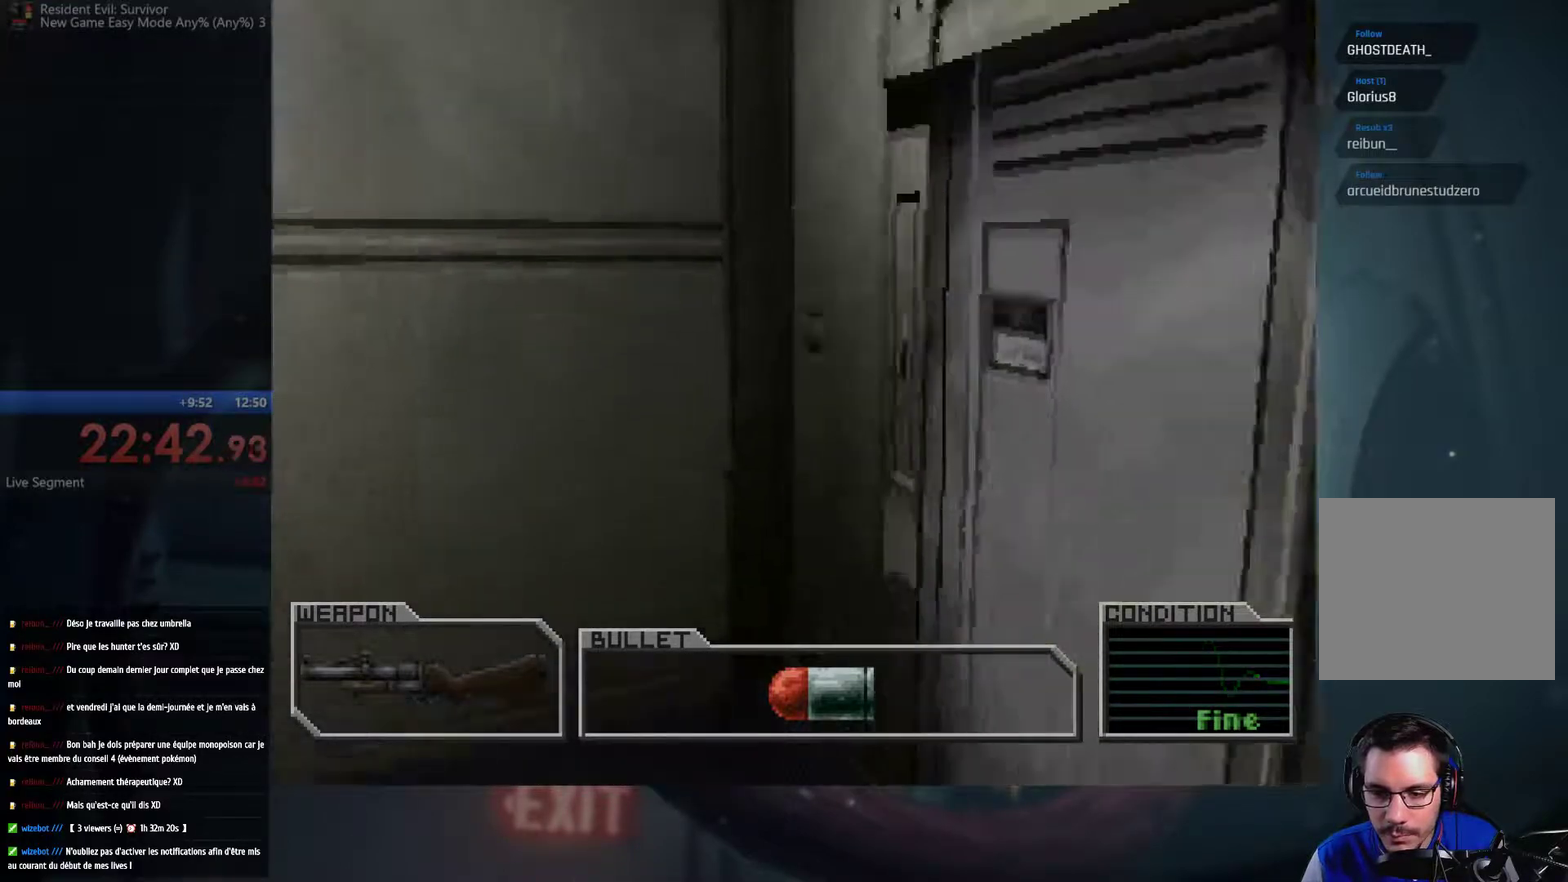
{"buttons": [], "left_stick": "up", "right_stick": "center", "events": [[100, "A", "up"], [100, "B", "up"], [400, "A", "down"], [400, "B", "down"], [450, "left_stick", "up"], [467, "A", "up"], [483, "B", "up"]]}
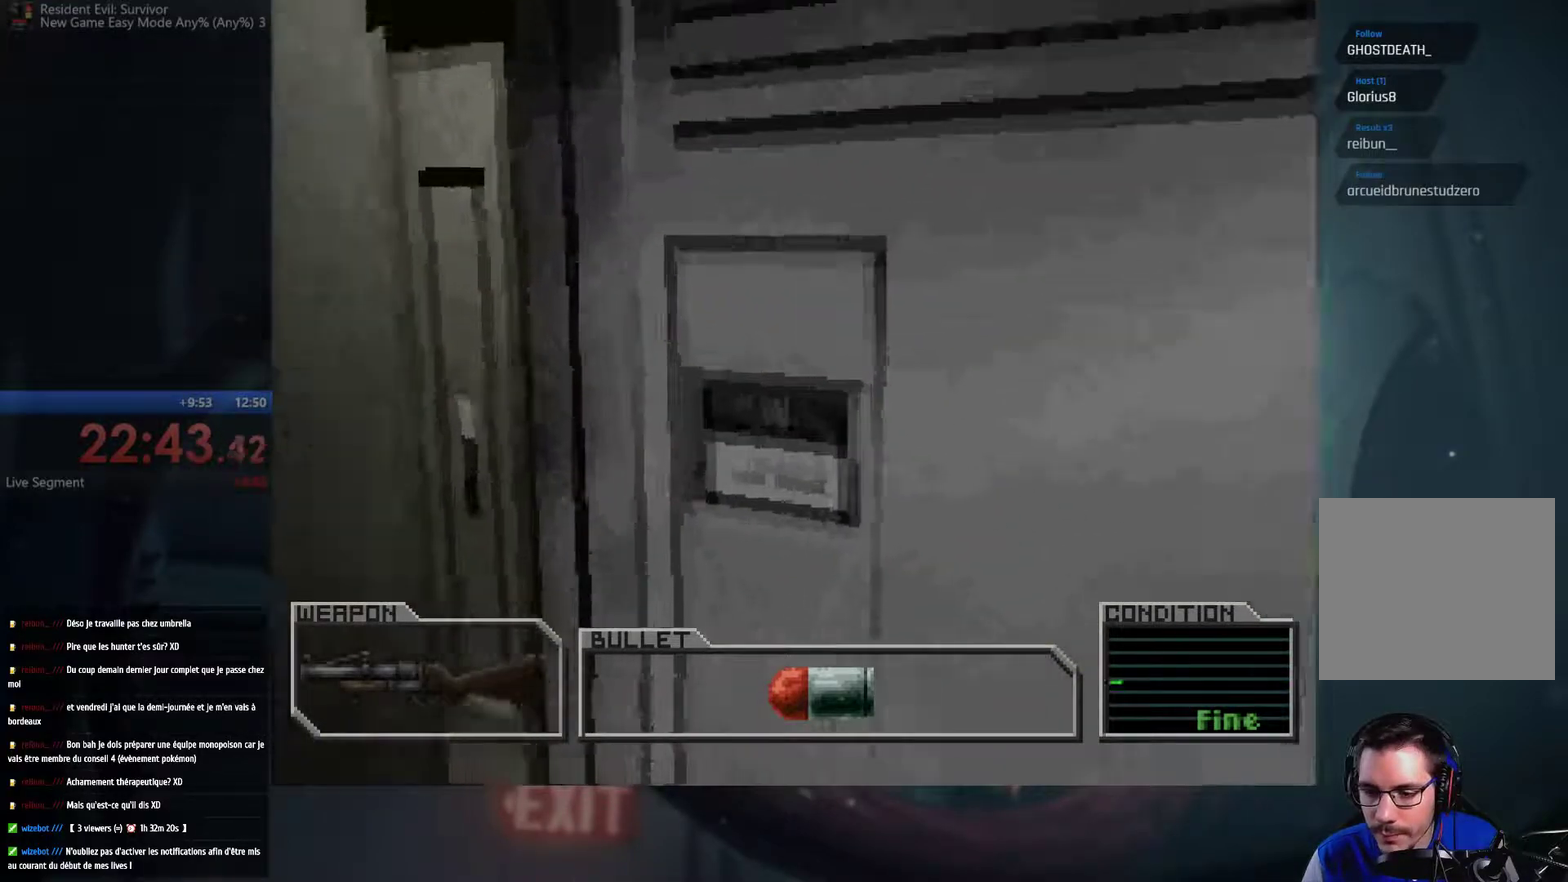
{"buttons": [], "left_stick": "center", "right_stick": "center", "events": [[17, "B", "down"], [33, "A", "down"], [183, "A", "up"], [200, "B", "up"], [267, "left_stick", "up-right"], [367, "left_stick", "center"]]}